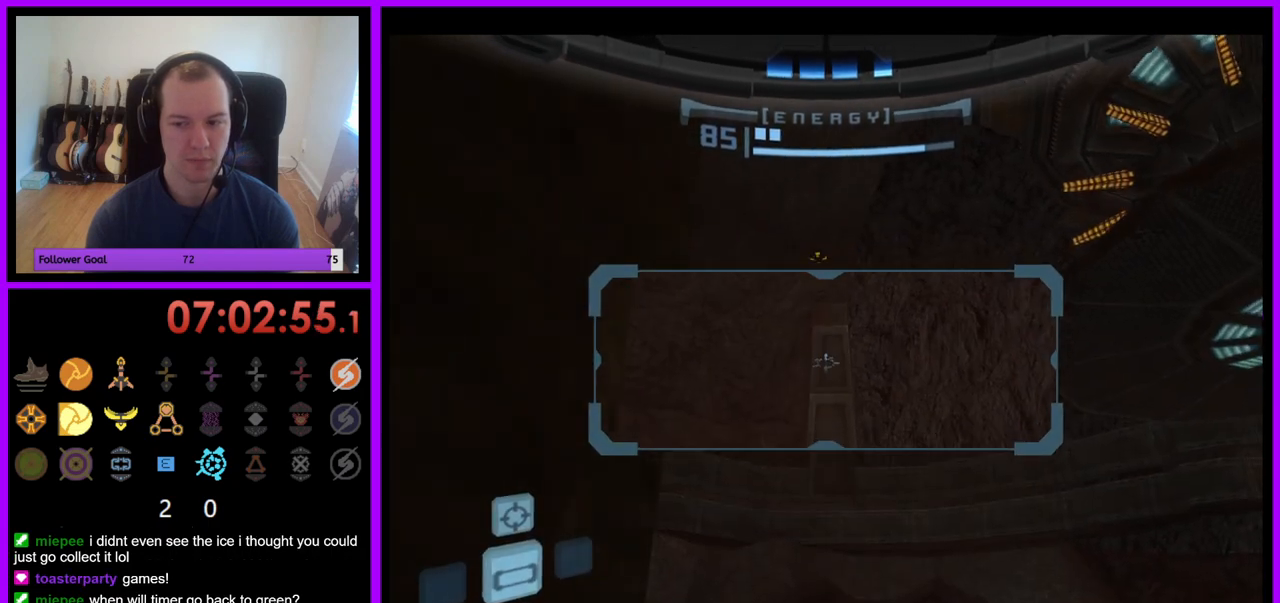
Gameplay with a controller (Nintendo layout); each line is a JSON object with the inputs held at the frame after it. "events" lists button and stick changes between this image and that frame as [ms after this image, input, new state], when the widget could be followed in between. Not read: L3 R3.
{"buttons": ["R1"], "left_stick": "down", "right_stick": "center", "events": [[133, "R1", "down"], [183, "L1", "up"], [267, "left_stick", "down"]]}
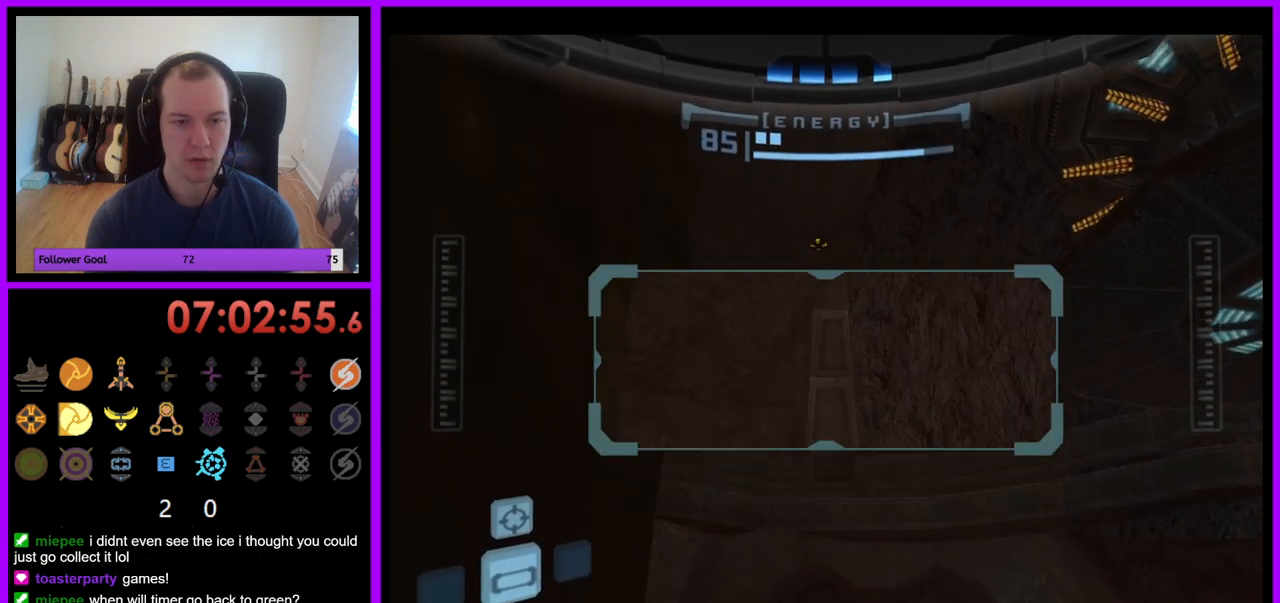
{"buttons": ["R1"], "left_stick": "down", "right_stick": "center", "events": []}
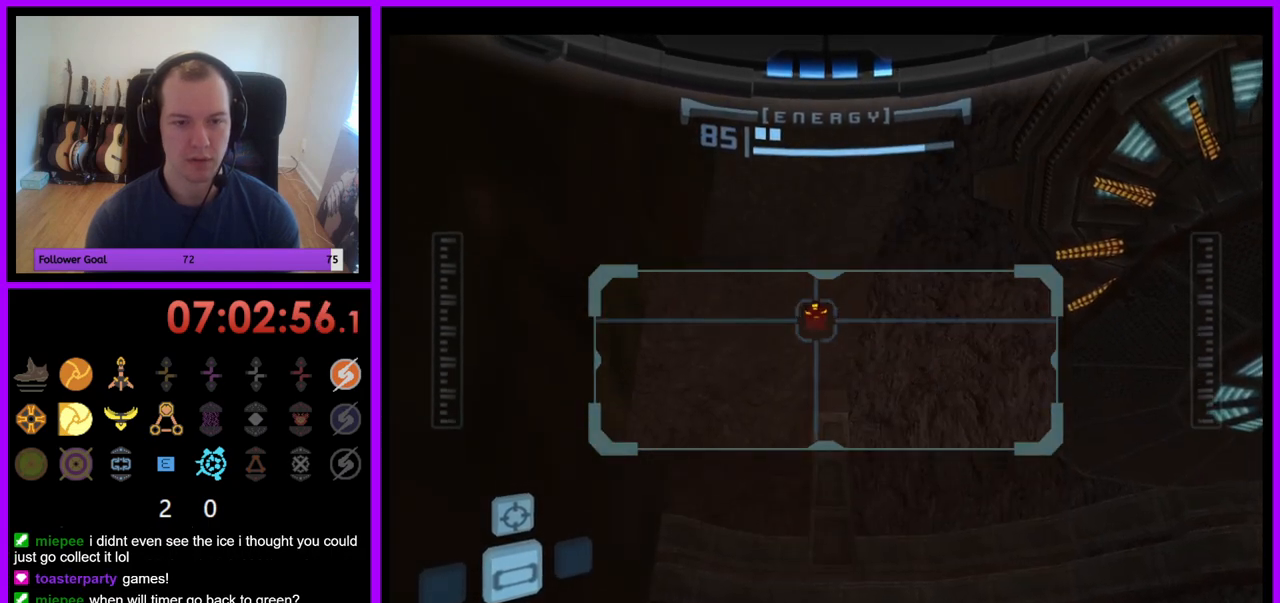
{"buttons": ["R1"], "left_stick": "down", "right_stick": "center", "events": []}
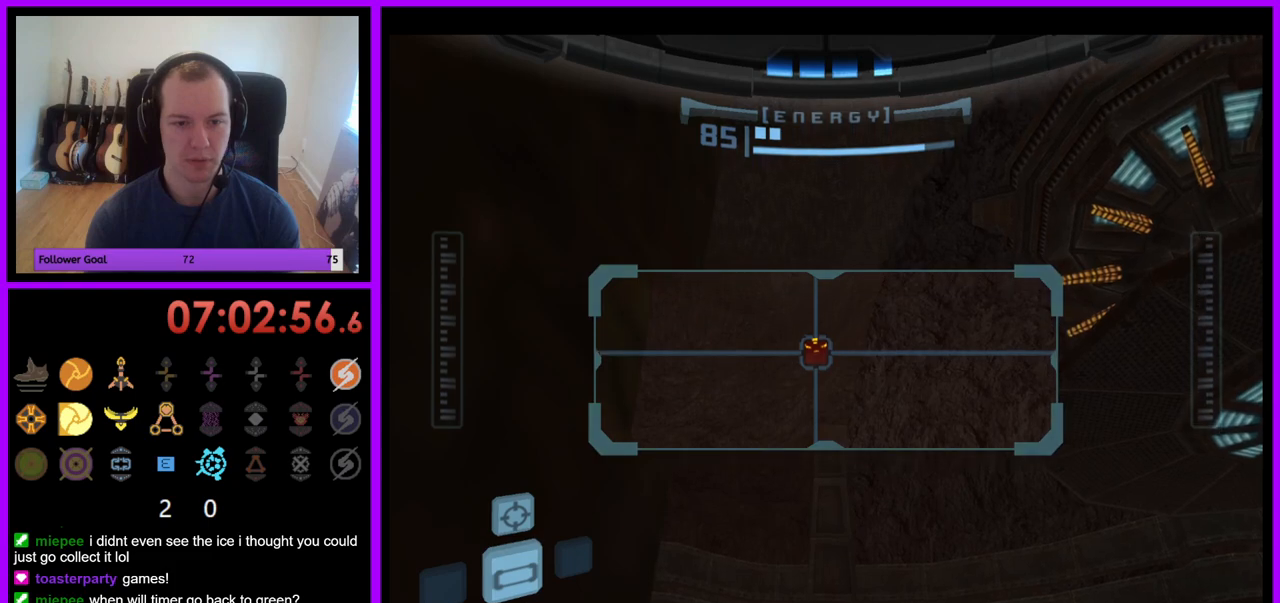
{"buttons": ["R1"], "left_stick": "down", "right_stick": "center", "events": []}
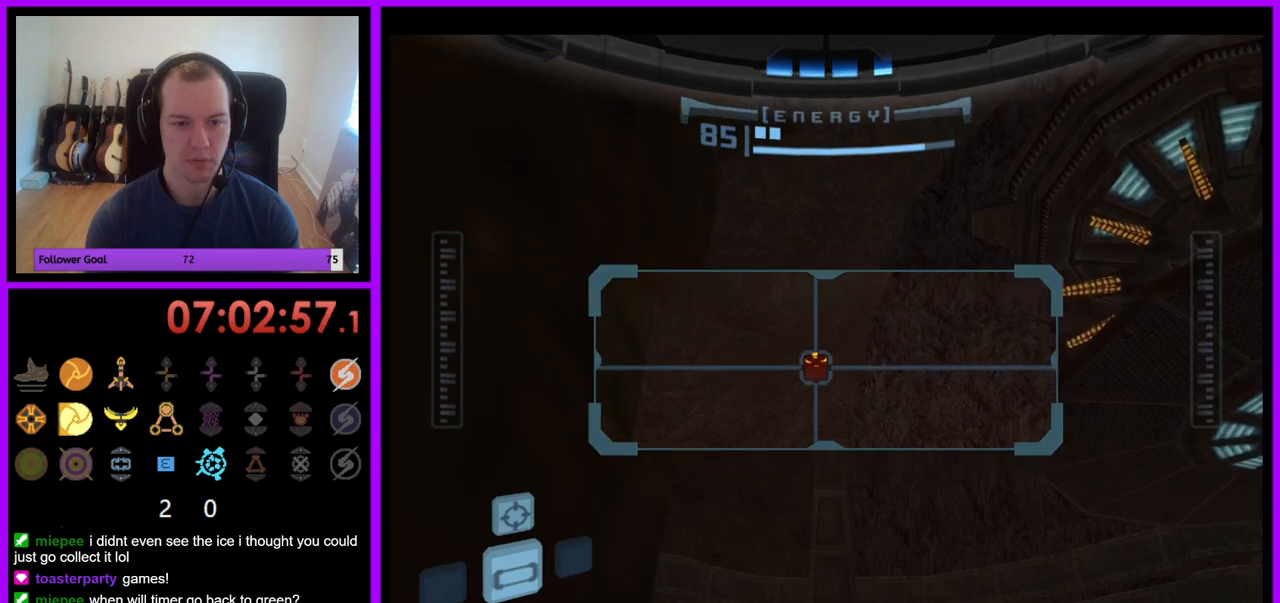
{"buttons": ["R1"], "left_stick": "down", "right_stick": "center", "events": []}
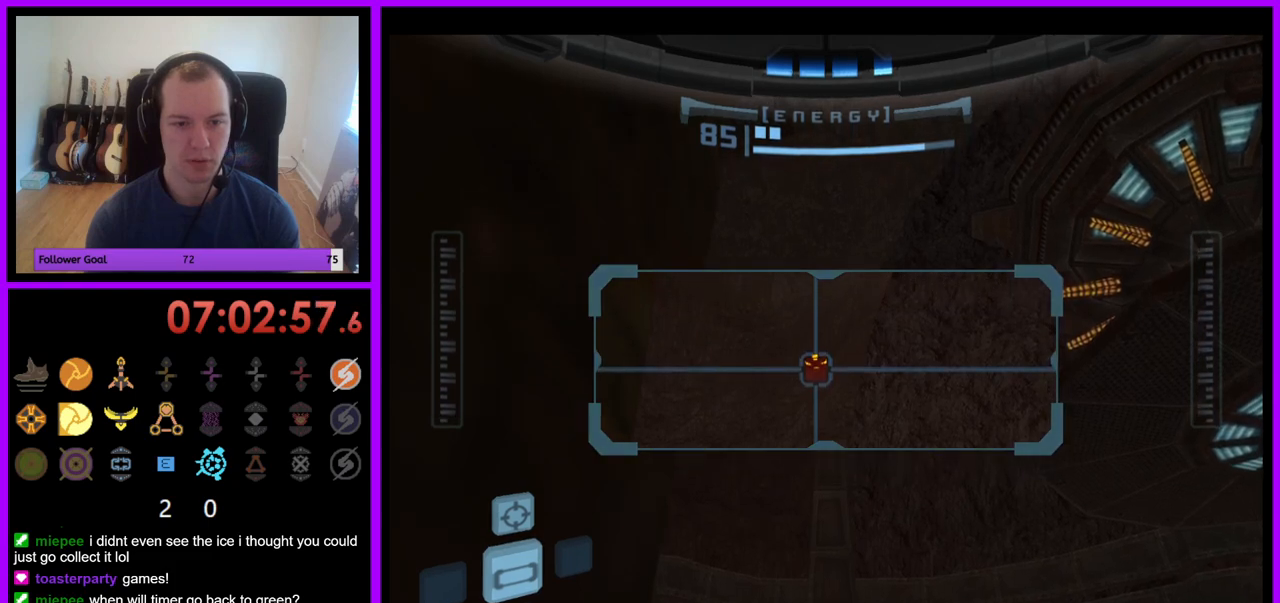
{"buttons": ["R1"], "left_stick": "down", "right_stick": "center", "events": []}
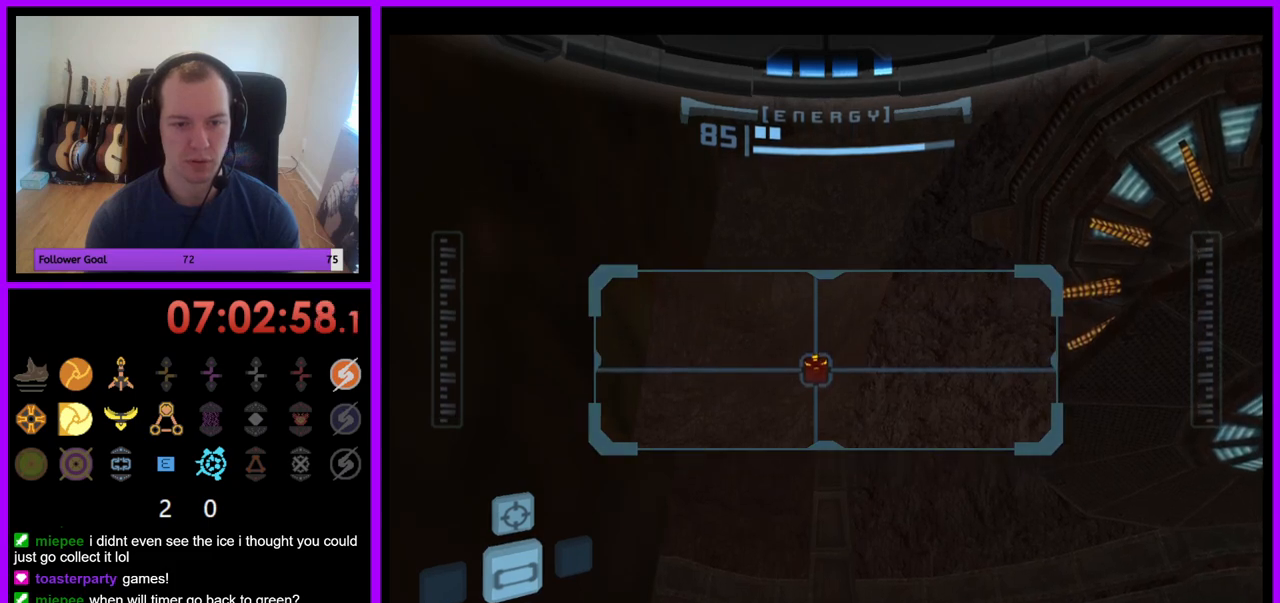
{"buttons": ["R1"], "left_stick": "down", "right_stick": "center", "events": []}
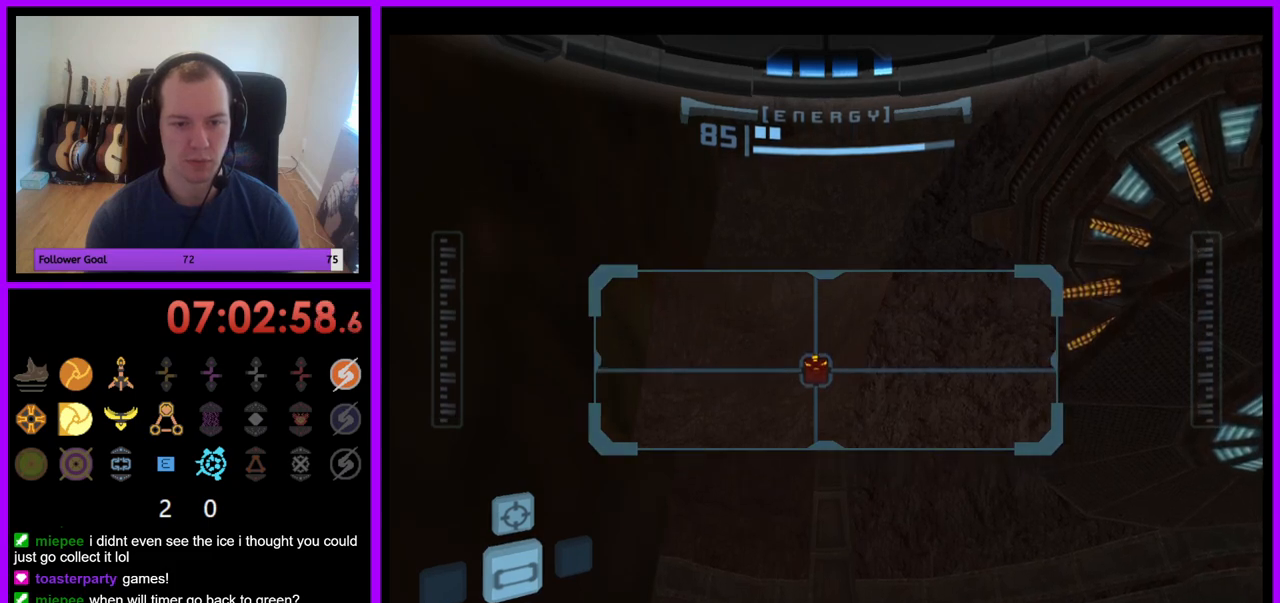
{"buttons": ["R1"], "left_stick": "down", "right_stick": "center", "events": []}
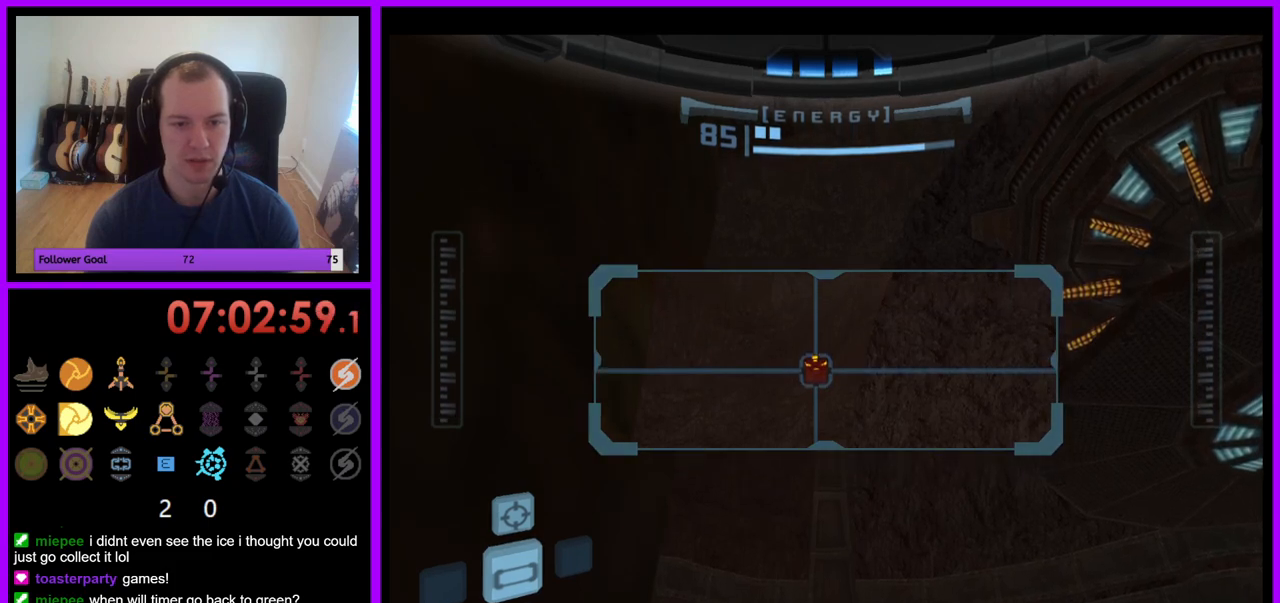
{"buttons": ["L1", "R1"], "left_stick": "down", "right_stick": "center", "events": [[433, "L1", "down"]]}
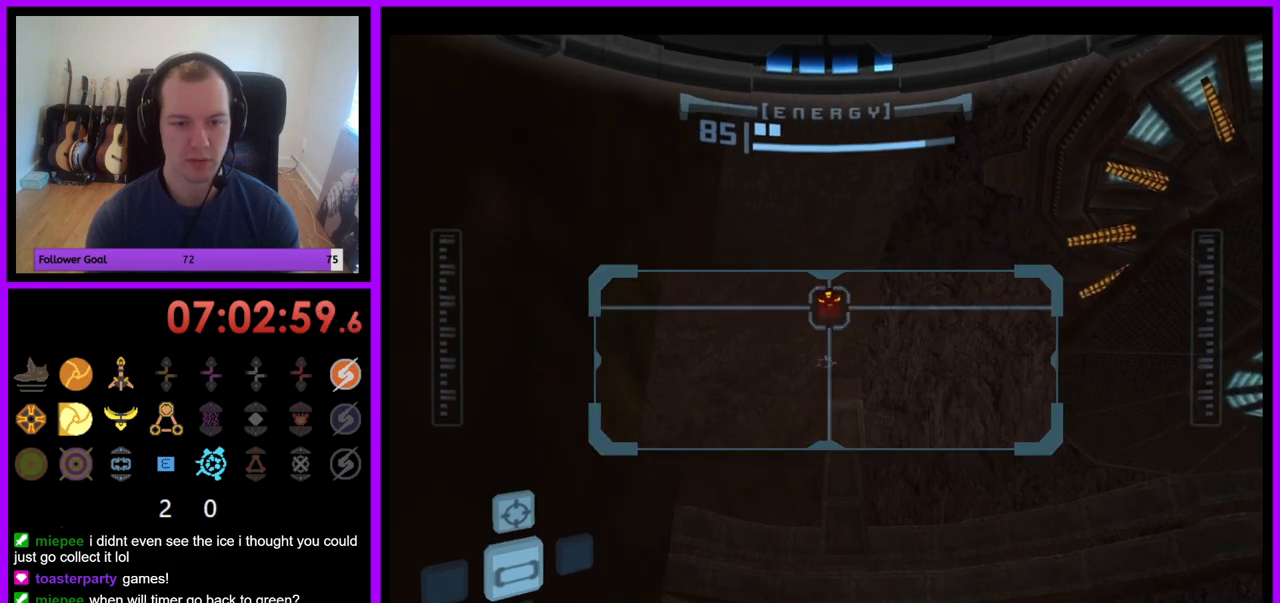
{"buttons": ["L1"], "left_stick": "center", "right_stick": "center", "events": [[17, "R1", "up"], [167, "left_stick", "center"], [317, "left_stick", "left"], [400, "left_stick", "center"]]}
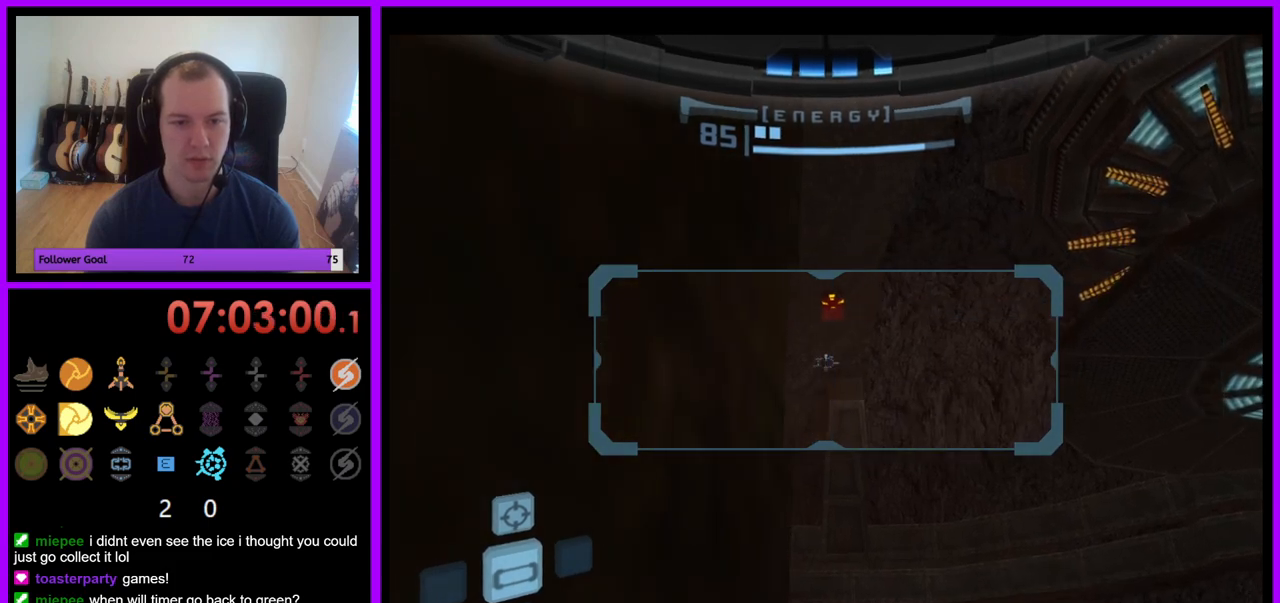
{"buttons": ["L1"], "left_stick": "up", "right_stick": "center", "events": [[500, "left_stick", "up"]]}
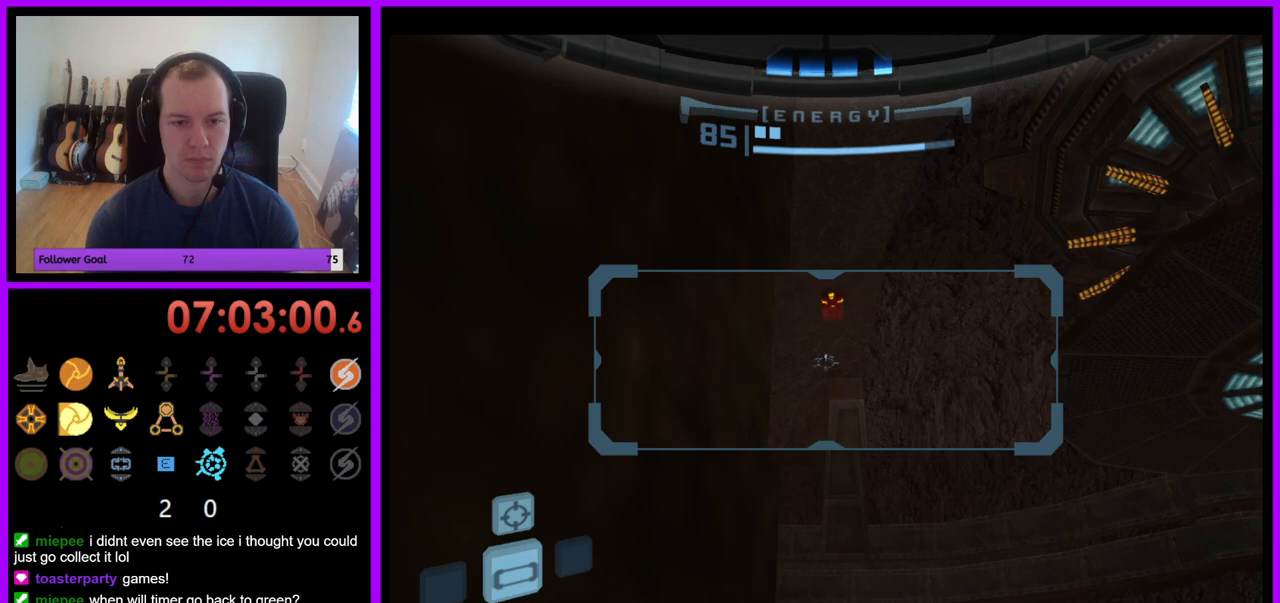
{"buttons": ["L1"], "left_stick": "center", "right_stick": "center", "events": [[183, "left_stick", "center"]]}
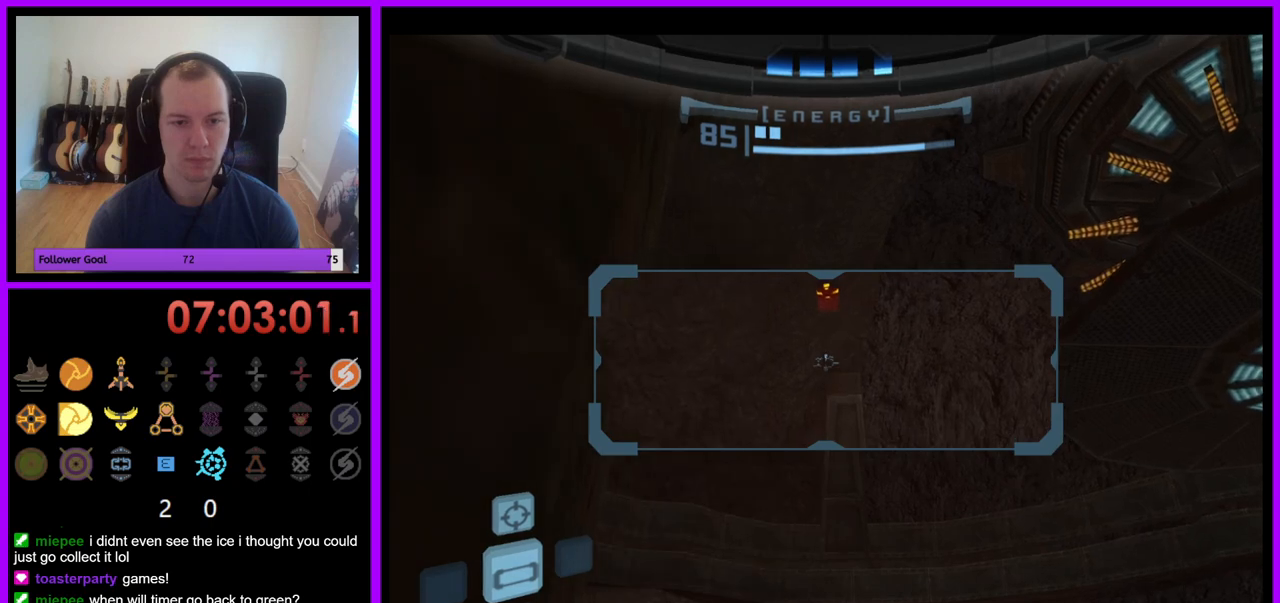
{"buttons": ["R1"], "left_stick": "down", "right_stick": "center", "events": [[150, "R1", "down"], [217, "L1", "up"], [267, "left_stick", "down"]]}
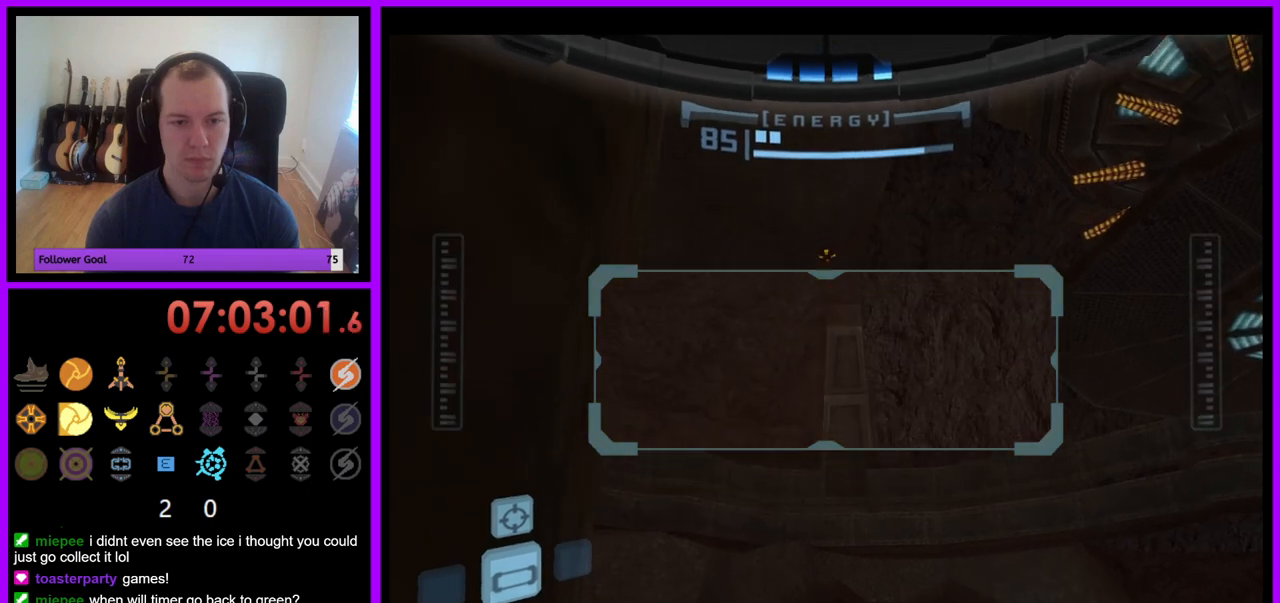
{"buttons": ["R1"], "left_stick": "down", "right_stick": "center", "events": []}
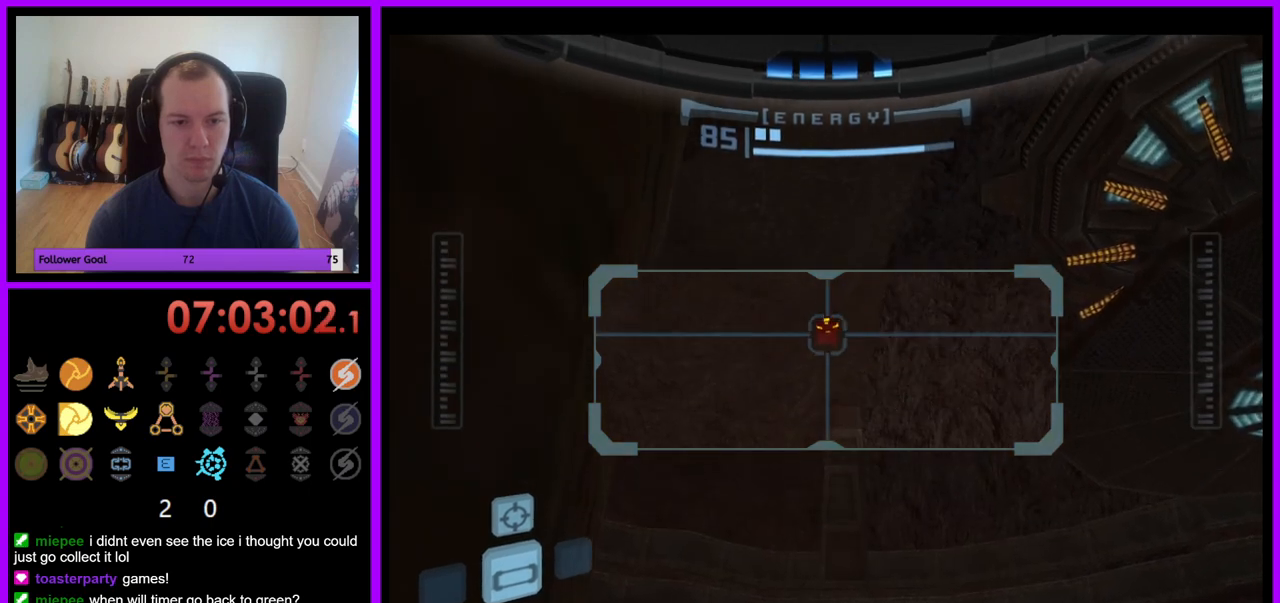
{"buttons": ["L1"], "left_stick": "center", "right_stick": "center", "events": [[333, "L1", "down"], [350, "R1", "up"], [367, "left_stick", "center"]]}
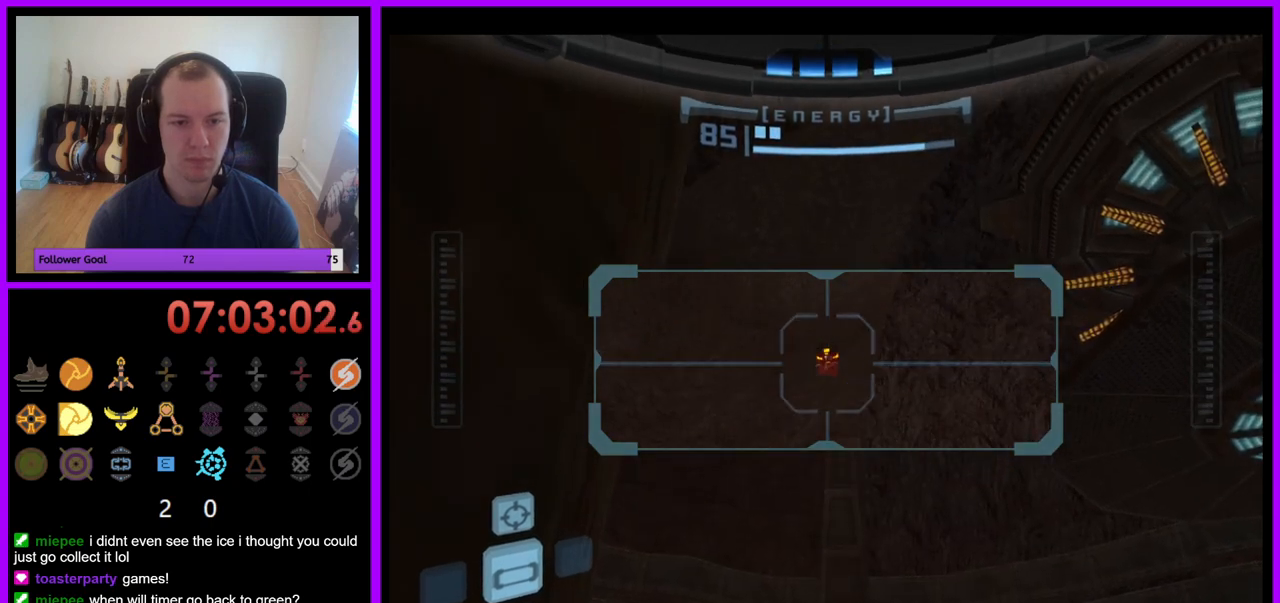
{"buttons": ["L1"], "left_stick": "center", "right_stick": "center", "events": []}
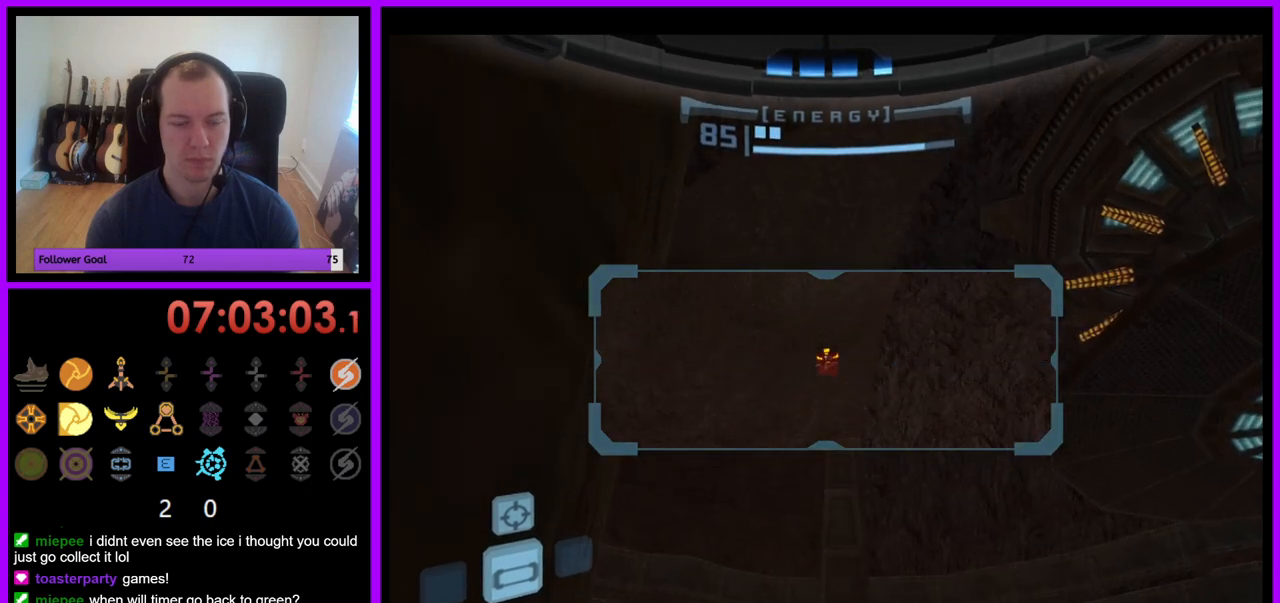
{"buttons": ["L1"], "left_stick": "center", "right_stick": "center", "events": [[317, "left_stick", "right"], [333, "B", "down"], [400, "B", "up"], [483, "left_stick", "center"]]}
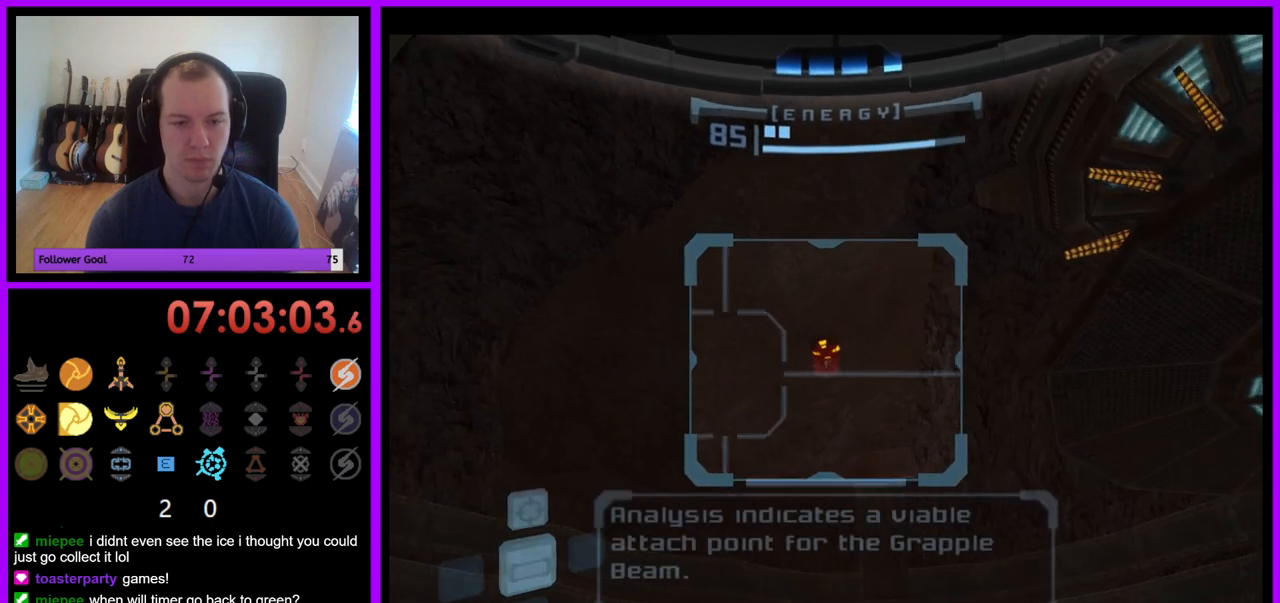
{"buttons": ["L1"], "left_stick": "center", "right_stick": "center", "events": [[83, "left_stick", "left"], [217, "left_stick", "center"]]}
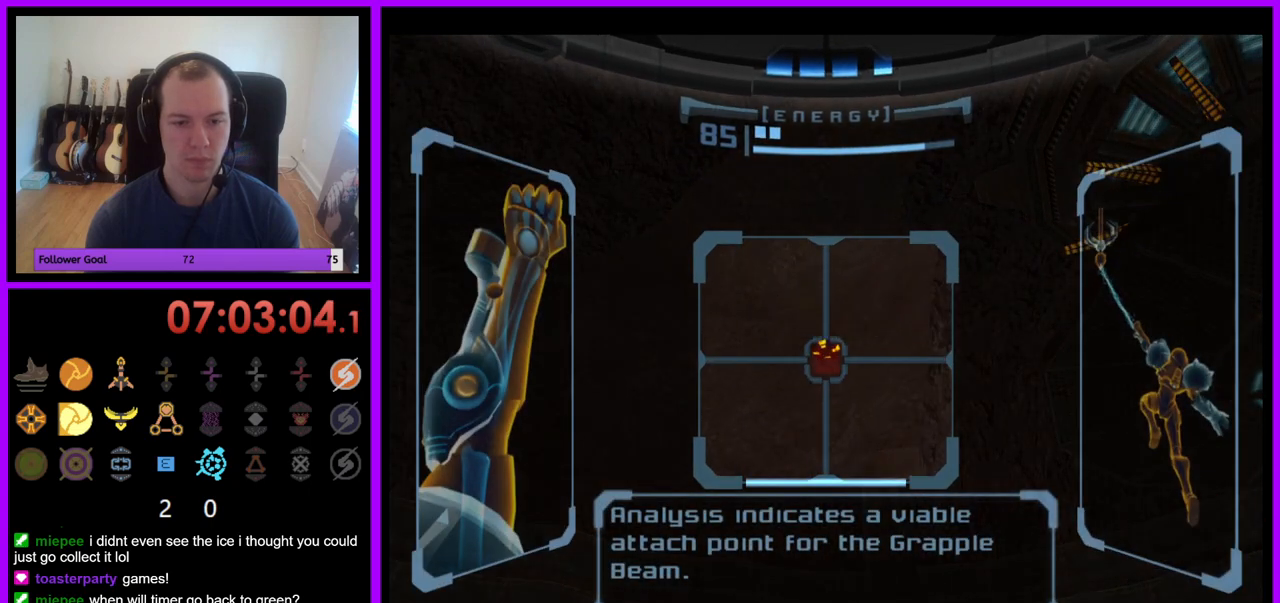
{"buttons": ["L1"], "left_stick": "down", "right_stick": "center", "events": [[117, "left_stick", "down"]]}
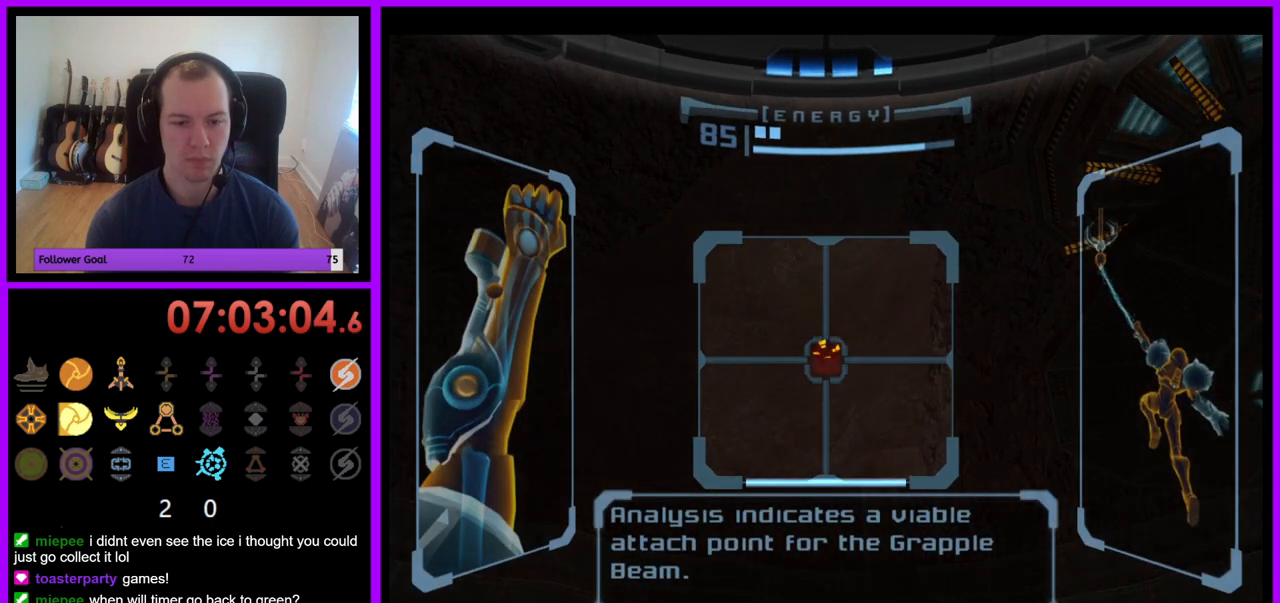
{"buttons": ["L1"], "left_stick": "down", "right_stick": "center", "events": []}
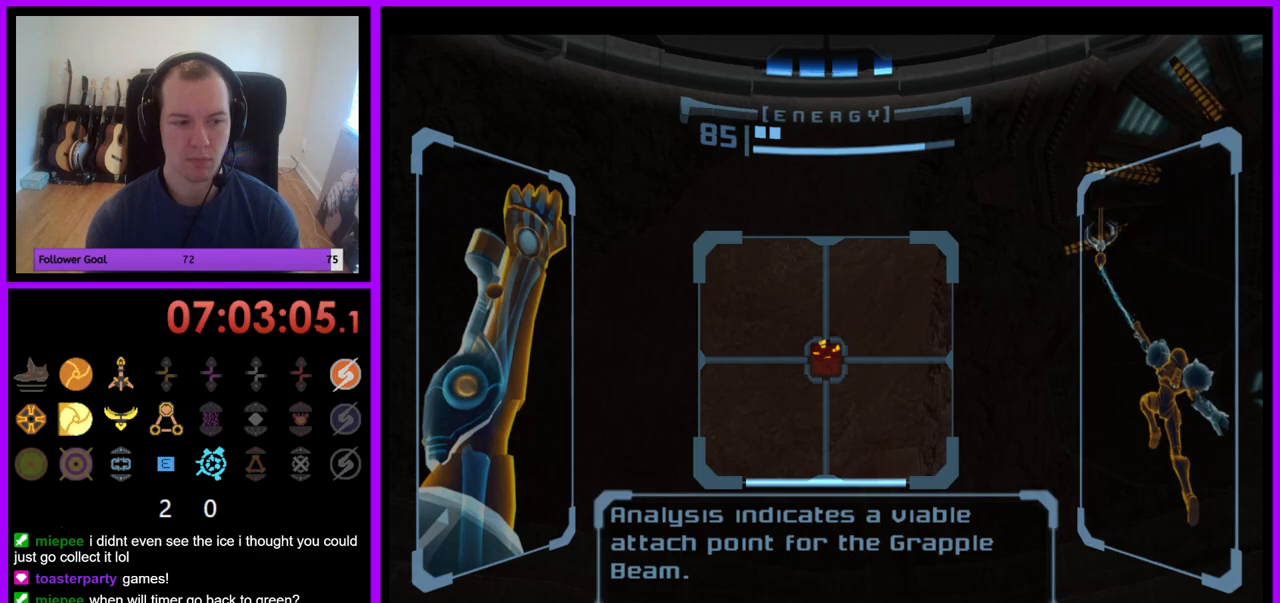
{"buttons": ["L1"], "left_stick": "down", "right_stick": "center", "events": []}
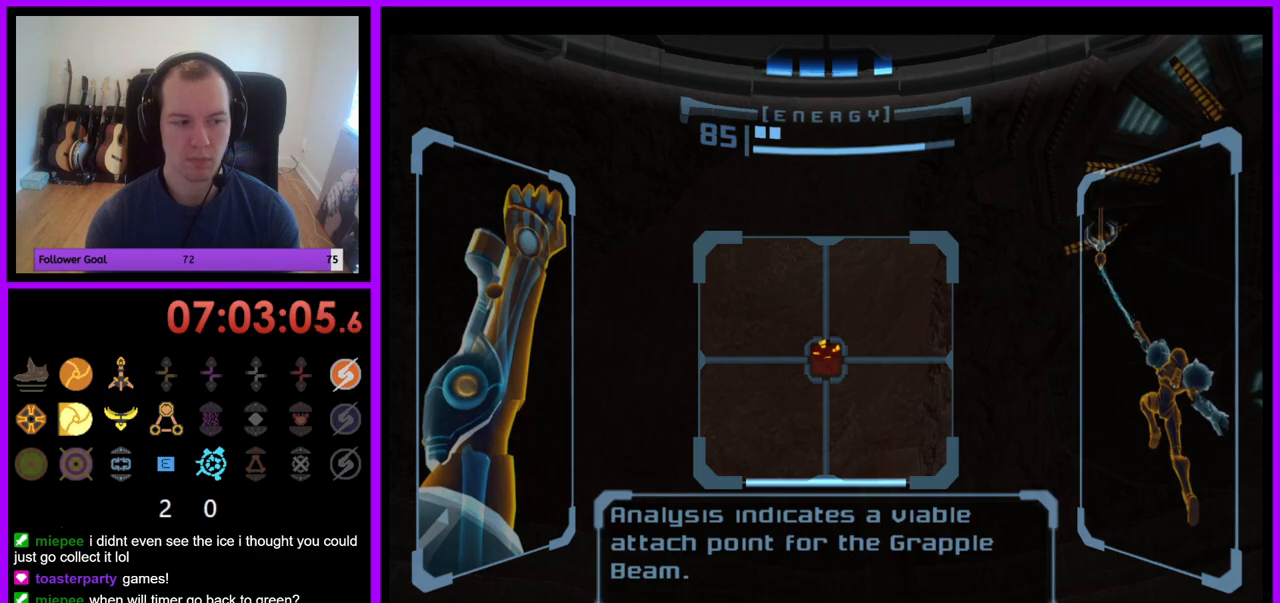
{"buttons": ["L1"], "left_stick": "down", "right_stick": "center", "events": []}
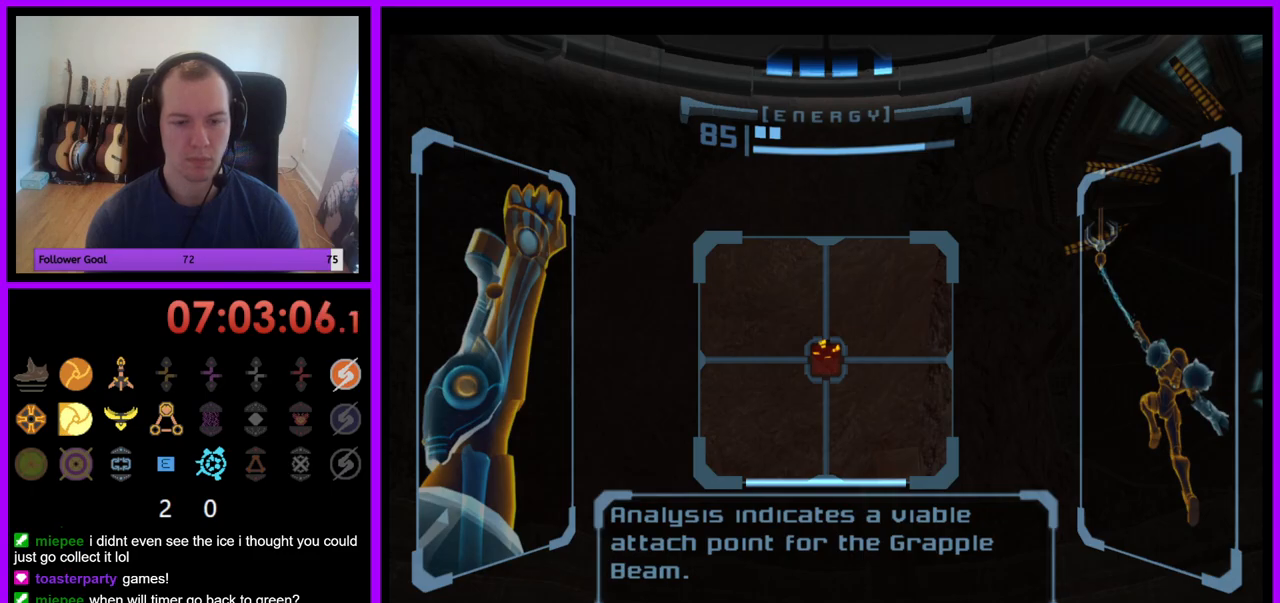
{"buttons": [], "left_stick": "down", "right_stick": "center", "events": [[100, "L1", "up"]]}
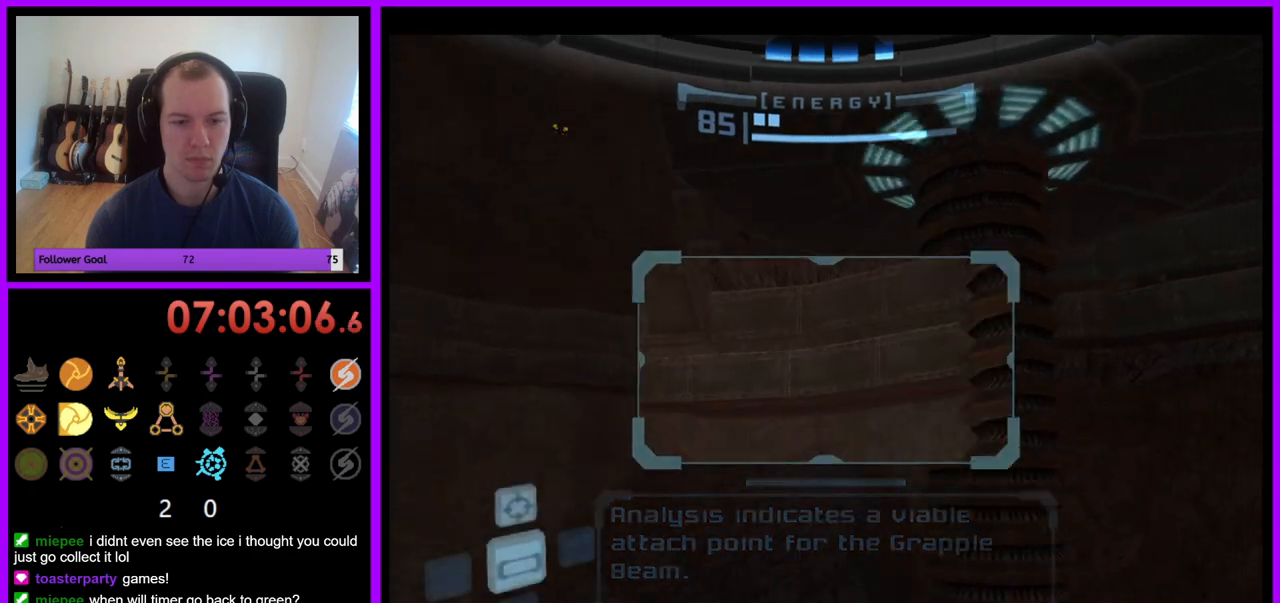
{"buttons": ["L1"], "left_stick": "down", "right_stick": "center", "events": [[483, "L1", "down"]]}
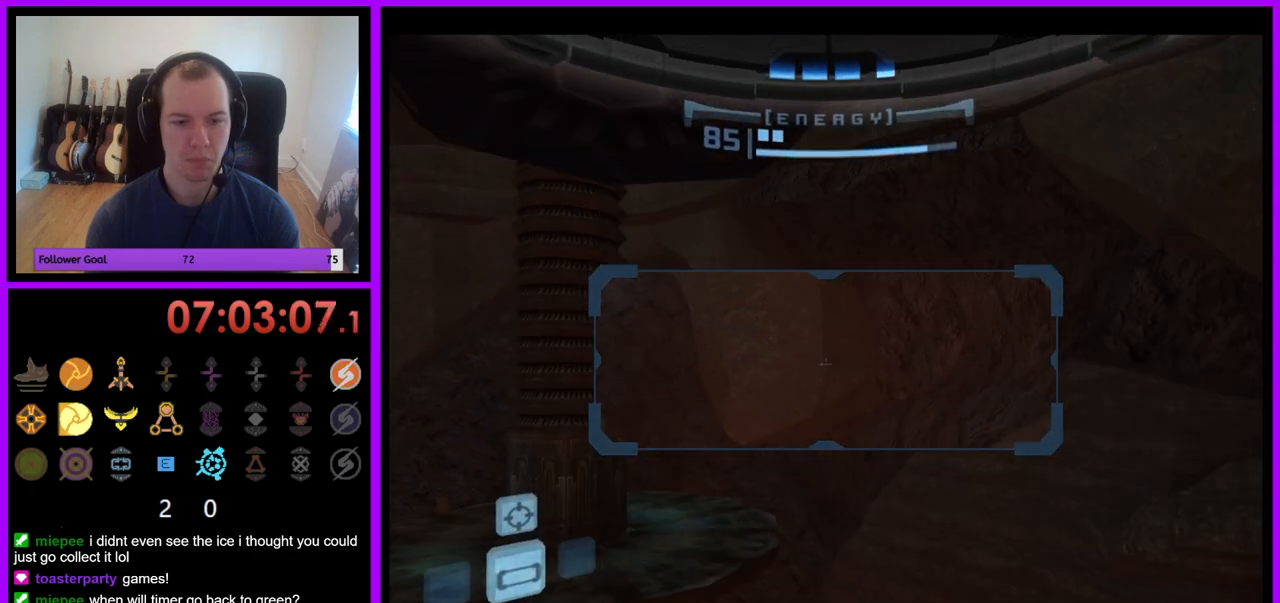
{"buttons": [], "left_stick": "center", "right_stick": "center", "events": [[267, "left_stick", "center"], [450, "L1", "up"]]}
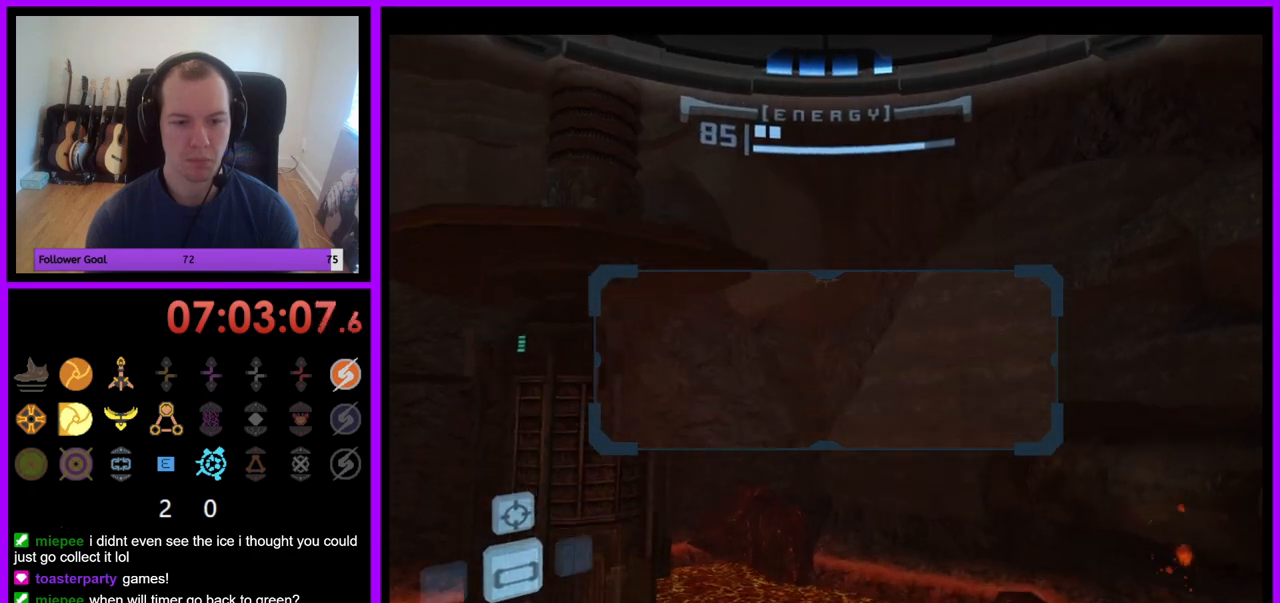
{"buttons": ["A", "Z"], "left_stick": "center", "right_stick": "center", "events": [[117, "A", "down"], [133, "left_stick", "left"], [200, "A", "up"], [367, "left_stick", "center"], [467, "Z", "down"], [500, "A", "down"]]}
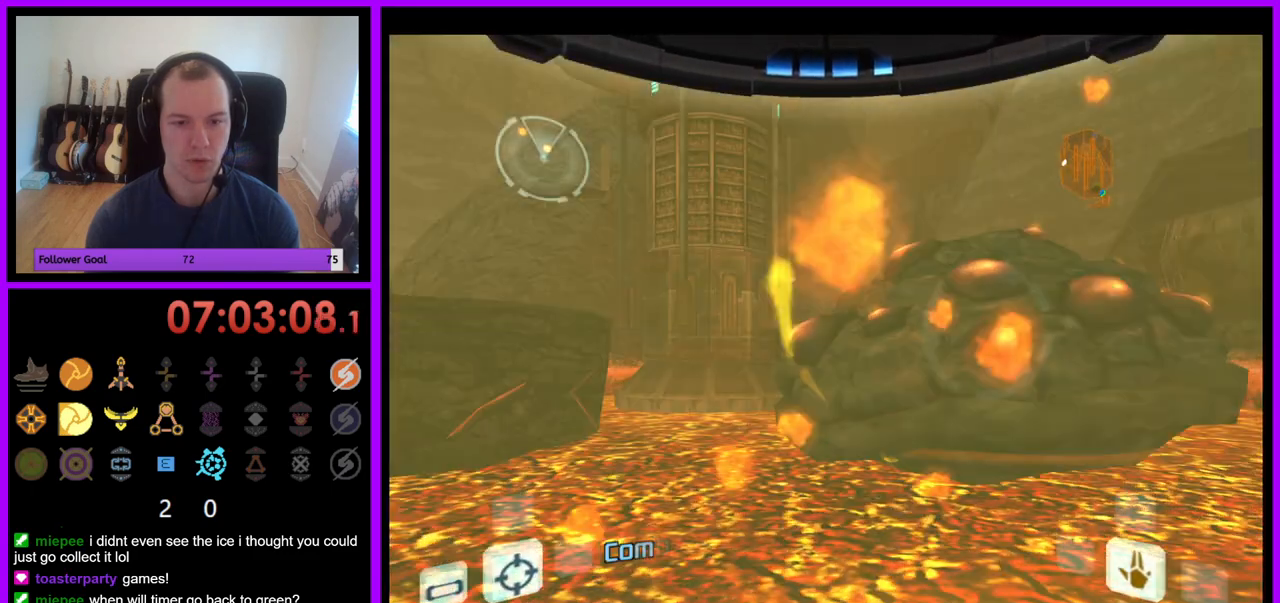
{"buttons": ["Z"], "left_stick": "right", "right_stick": "center", "events": [[83, "A", "up"], [83, "B", "down"], [83, "Z", "up"], [83, "left_stick", "right"], [183, "B", "up"], [250, "L1", "down"], [317, "B", "down"], [333, "A", "down"], [433, "A", "up"], [433, "B", "up"], [433, "Z", "down"], [450, "L1", "up"]]}
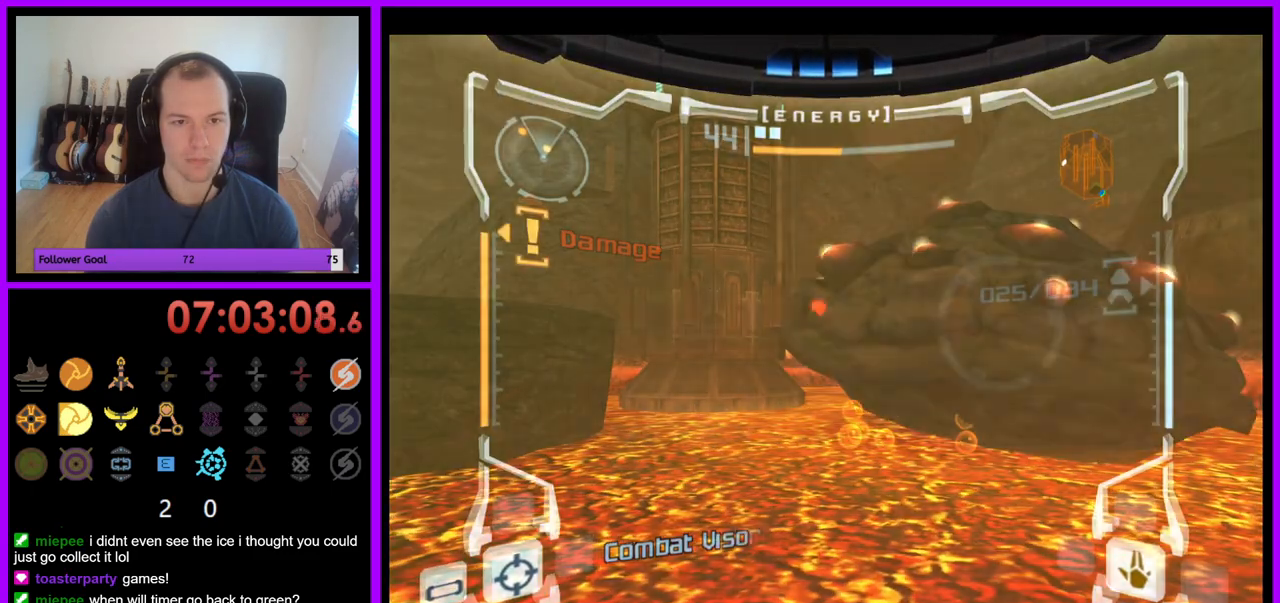
{"buttons": ["A"], "left_stick": "right", "right_stick": "center", "events": [[67, "Z", "up"], [367, "A", "down"]]}
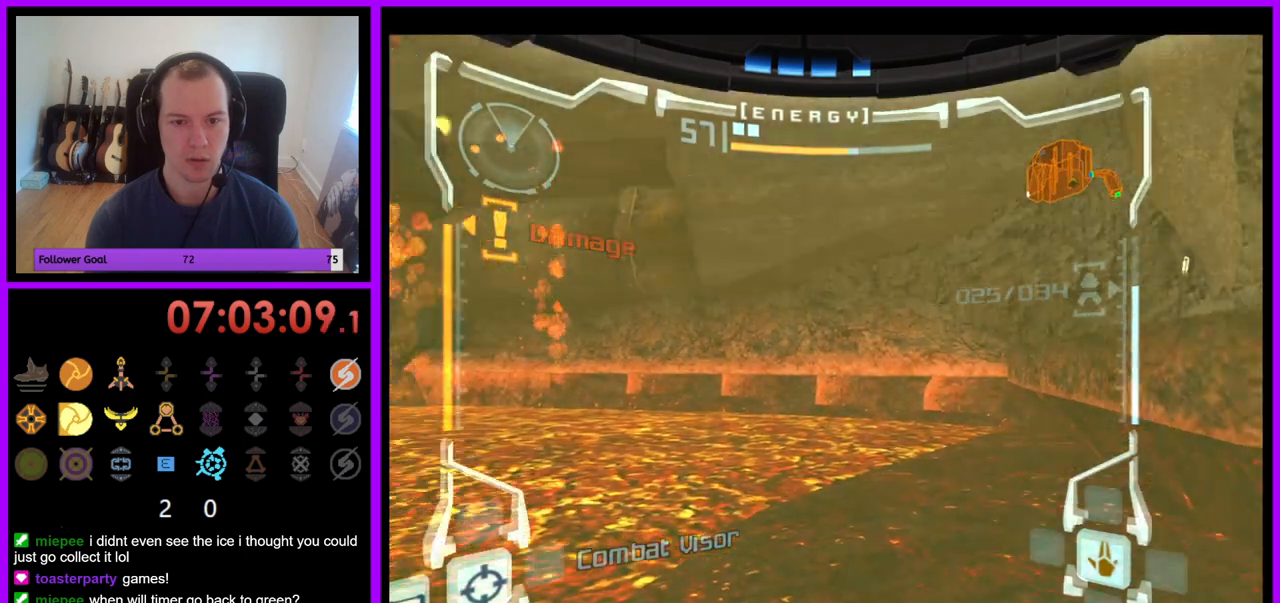
{"buttons": [], "left_stick": "right", "right_stick": "center", "events": [[50, "left_stick", "up-right"], [83, "B", "down"], [100, "L1", "down"], [183, "A", "up"], [200, "B", "up"], [300, "L1", "up"], [433, "left_stick", "right"]]}
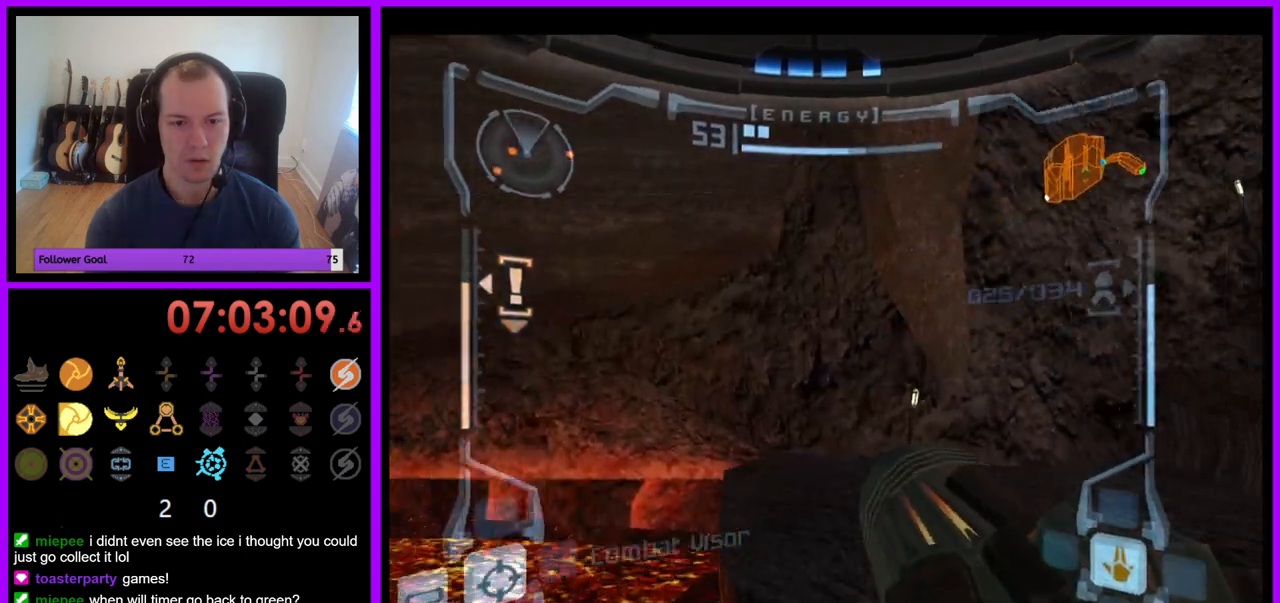
{"buttons": [], "left_stick": "up-right", "right_stick": "center", "events": [[467, "left_stick", "up-right"]]}